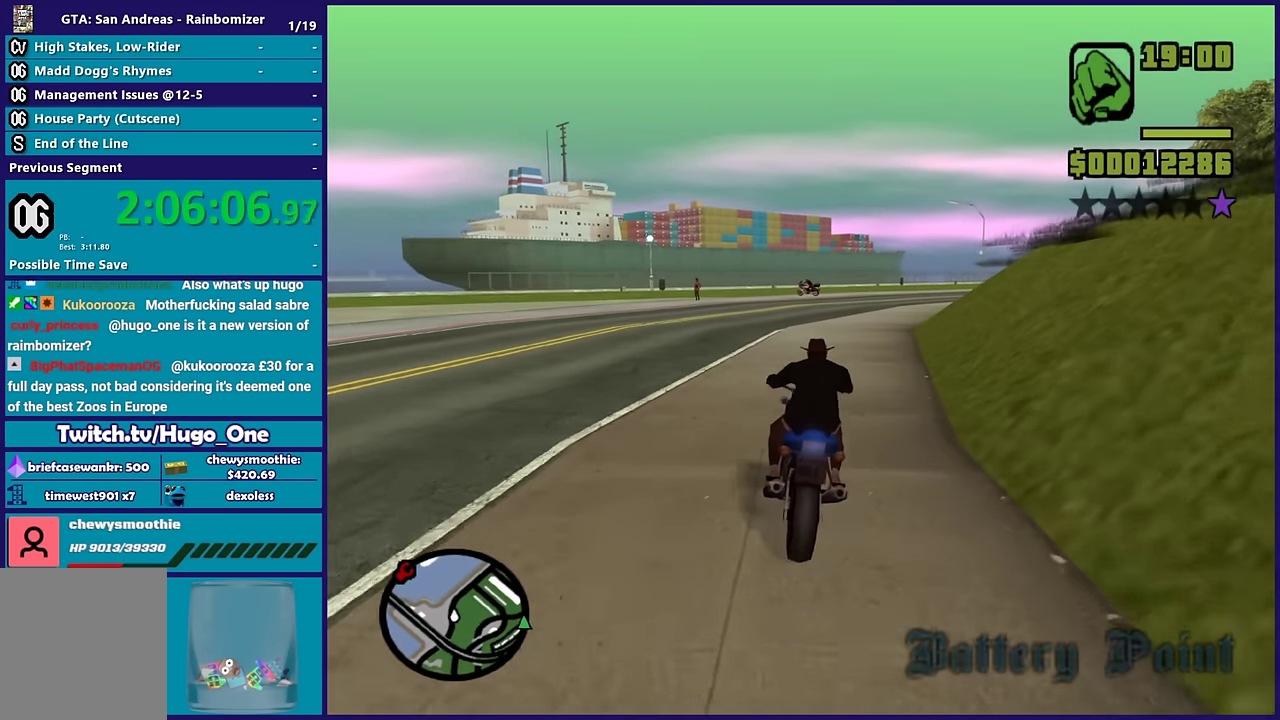
Gameplay with a controller (Xbox layout); each line is a JSON object with the inputs held at the frame after it. "events" lists button and stick changes between this image and that frame as [ms after this image, input, new state], when the widget could be followed in between.
{"buttons": ["R2"], "left_stick": "right", "right_stick": "right", "events": [[17, "right_stick", "center"], [200, "left_stick", "center"], [350, "right_stick", "right"], [383, "left_stick", "right"]]}
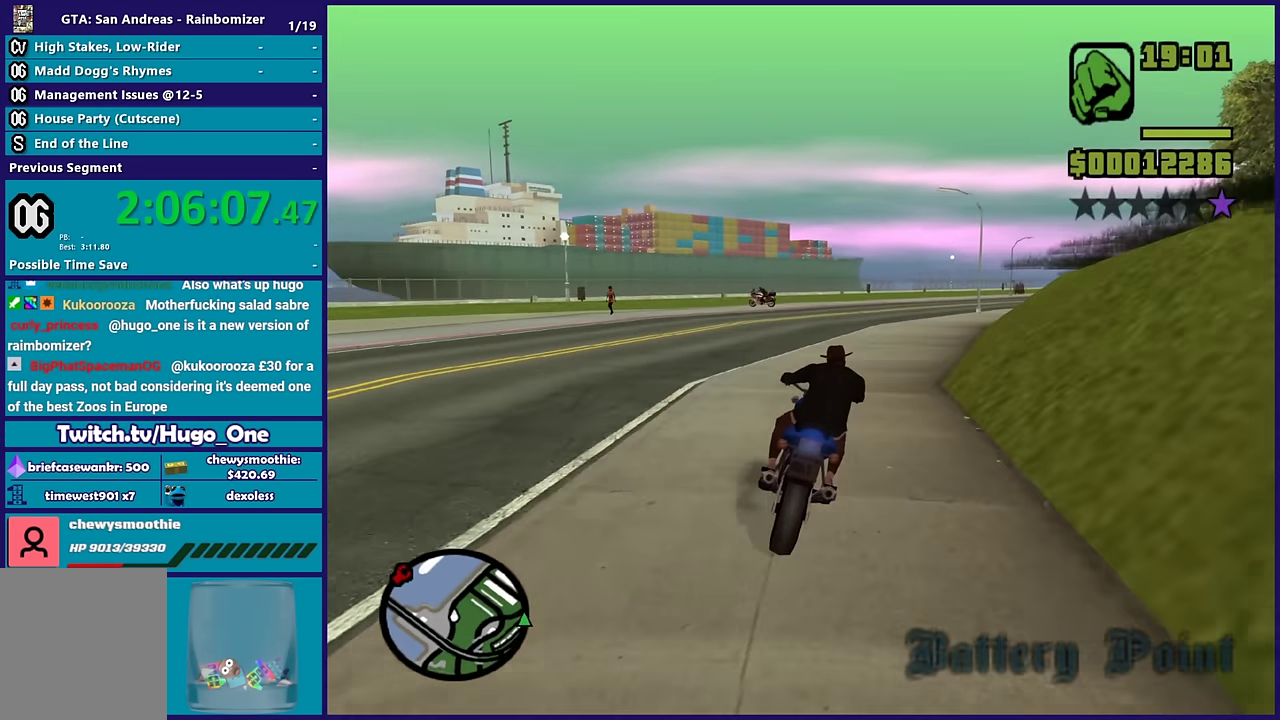
{"buttons": ["R2"], "left_stick": "center", "right_stick": "right", "events": [[117, "left_stick", "center"], [267, "left_stick", "right"], [450, "left_stick", "center"]]}
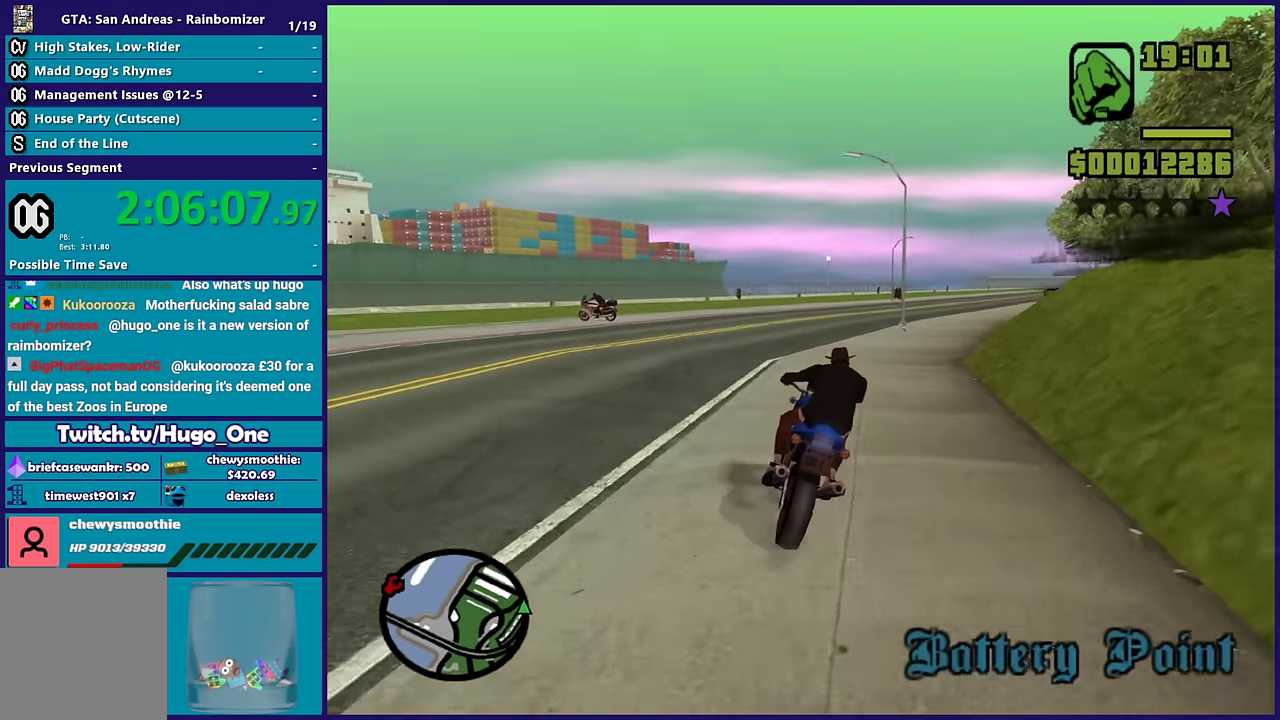
{"buttons": ["R2"], "left_stick": "right", "right_stick": "down-right", "events": [[17, "left_stick", "left"], [183, "right_stick", "down-right"], [217, "left_stick", "center"], [283, "left_stick", "right"]]}
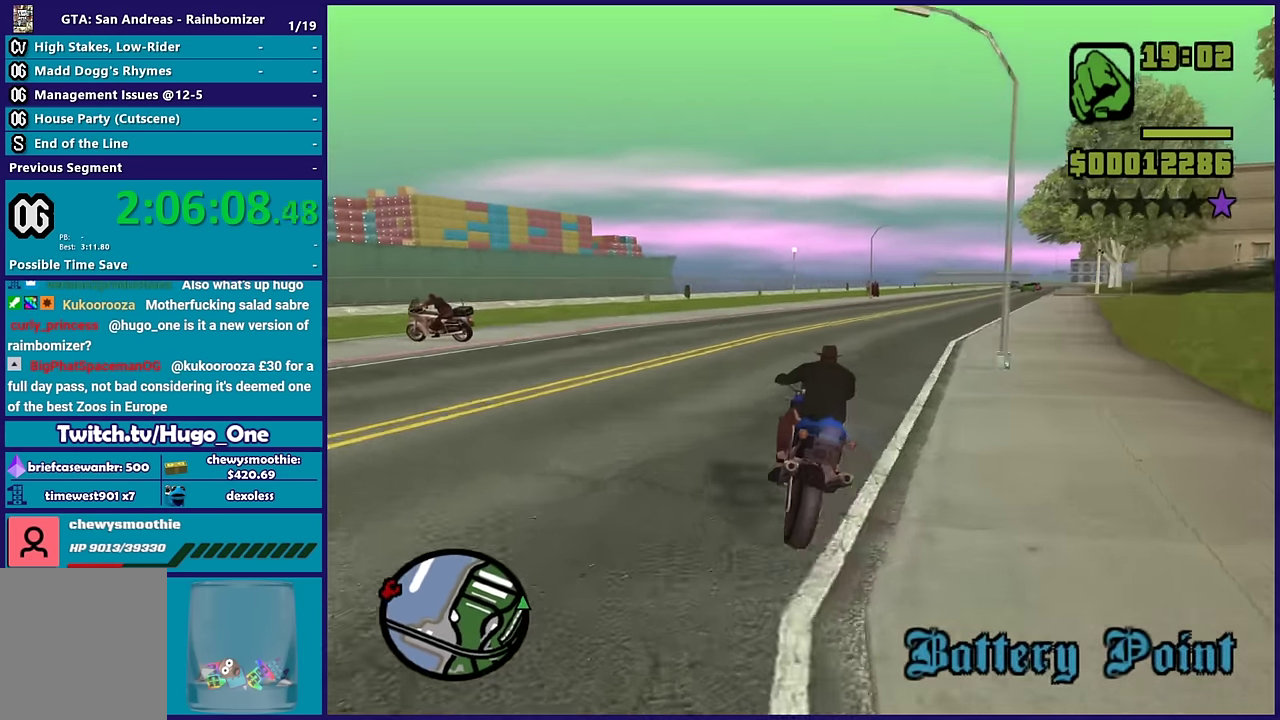
{"buttons": ["R2"], "left_stick": "right", "right_stick": "down-right", "events": []}
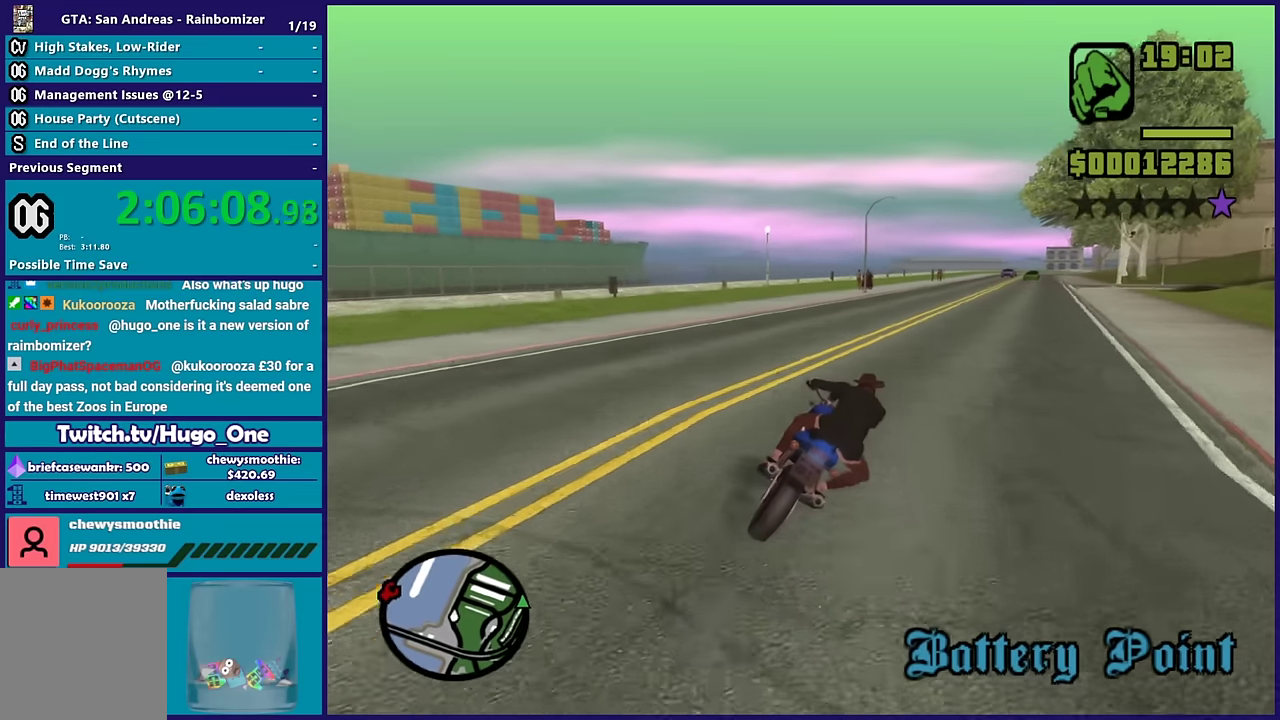
{"buttons": ["R2"], "left_stick": "center", "right_stick": "down-right", "events": [[450, "left_stick", "center"]]}
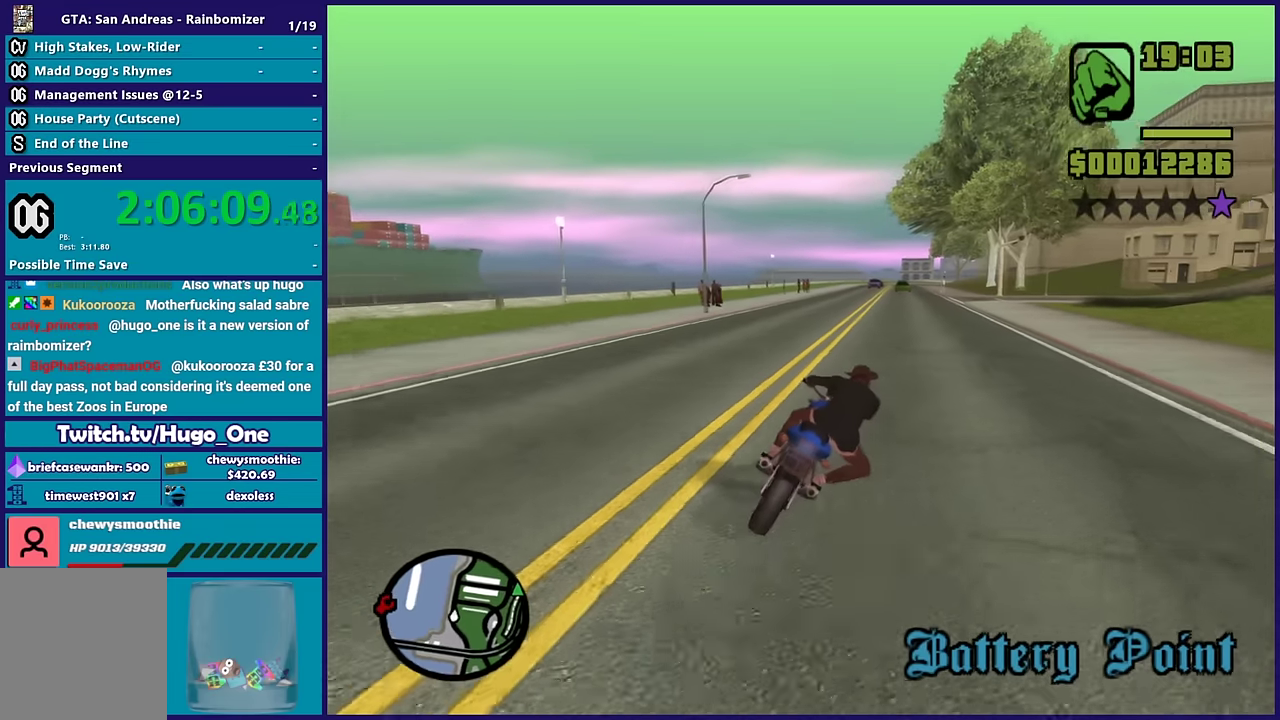
{"buttons": ["R2"], "left_stick": "center", "right_stick": "down-right", "events": [[150, "left_stick", "up-left"], [300, "left_stick", "center"], [350, "left_stick", "right"], [483, "left_stick", "center"]]}
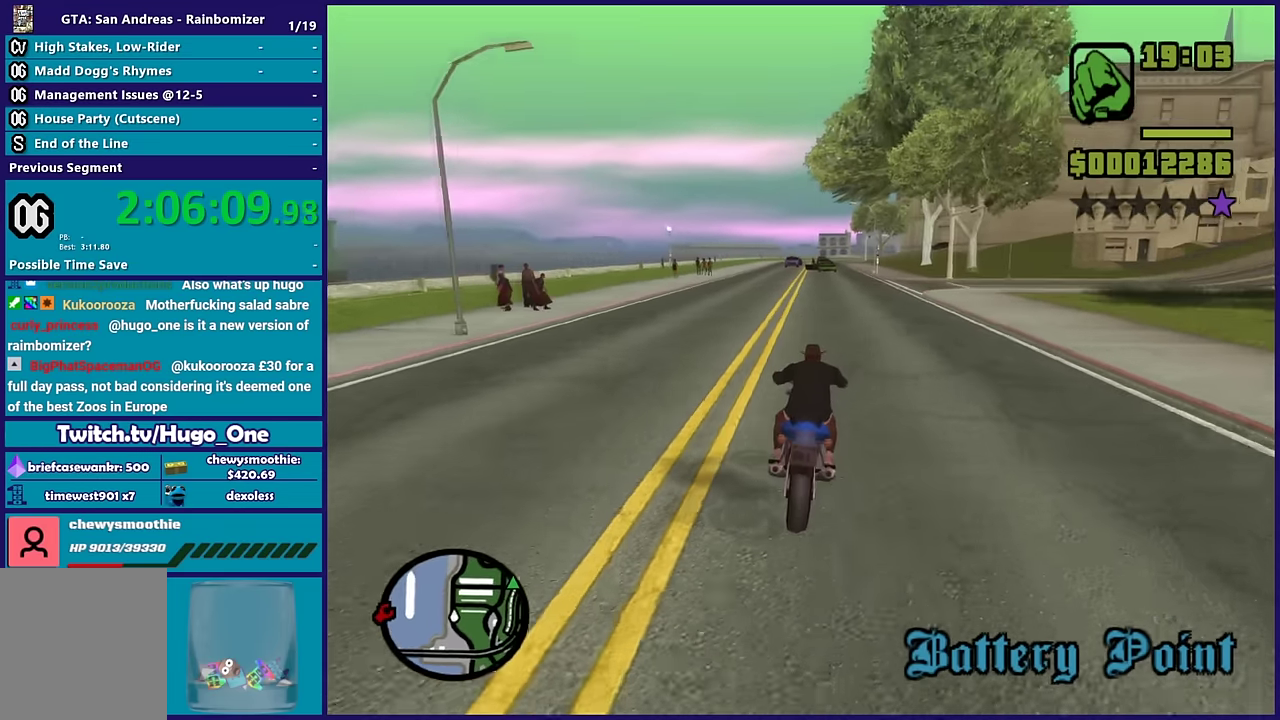
{"buttons": [], "left_stick": "right", "right_stick": "down-right", "events": [[67, "R2", "up"], [167, "left_stick", "down-right"], [300, "left_stick", "center"], [350, "L2", "down"], [450, "left_stick", "right"], [467, "L2", "up"]]}
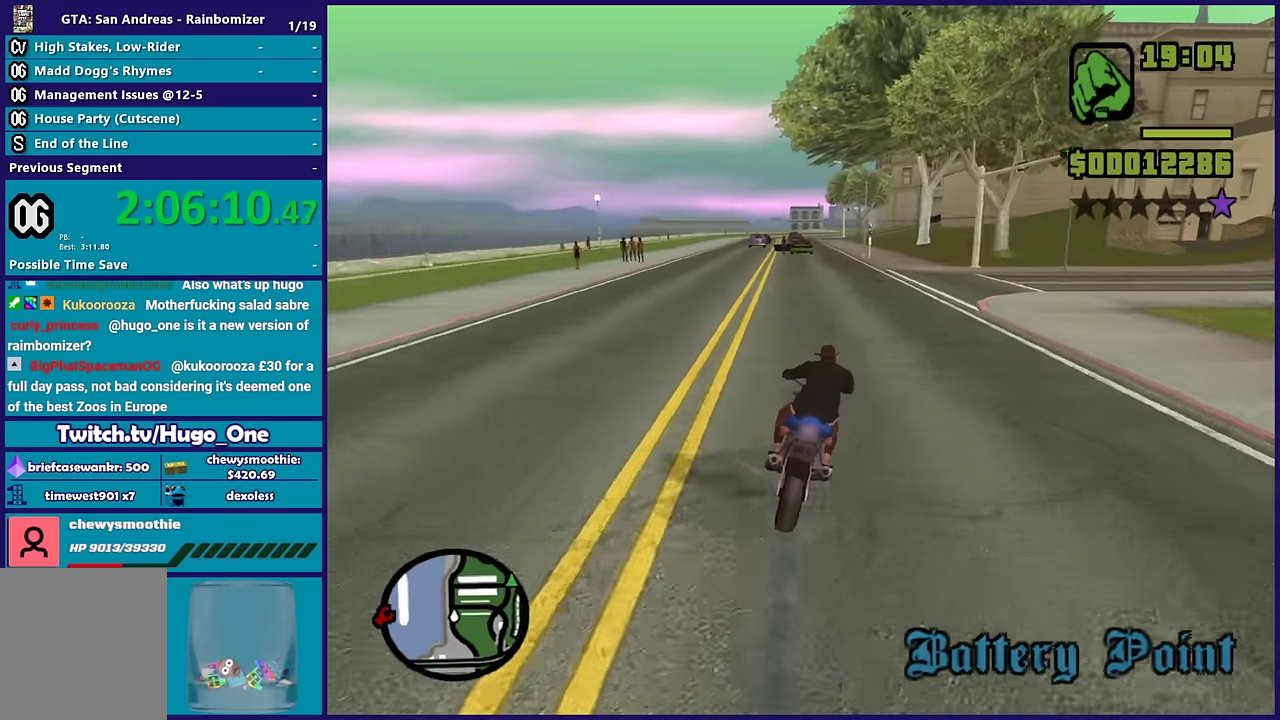
{"buttons": ["A"], "left_stick": "right", "right_stick": "center", "events": [[150, "left_stick", "center"], [200, "L2", "down"], [200, "right_stick", "center"], [250, "left_stick", "right"], [300, "L2", "up"], [333, "left_stick", "center"], [400, "left_stick", "right"], [450, "A", "down"]]}
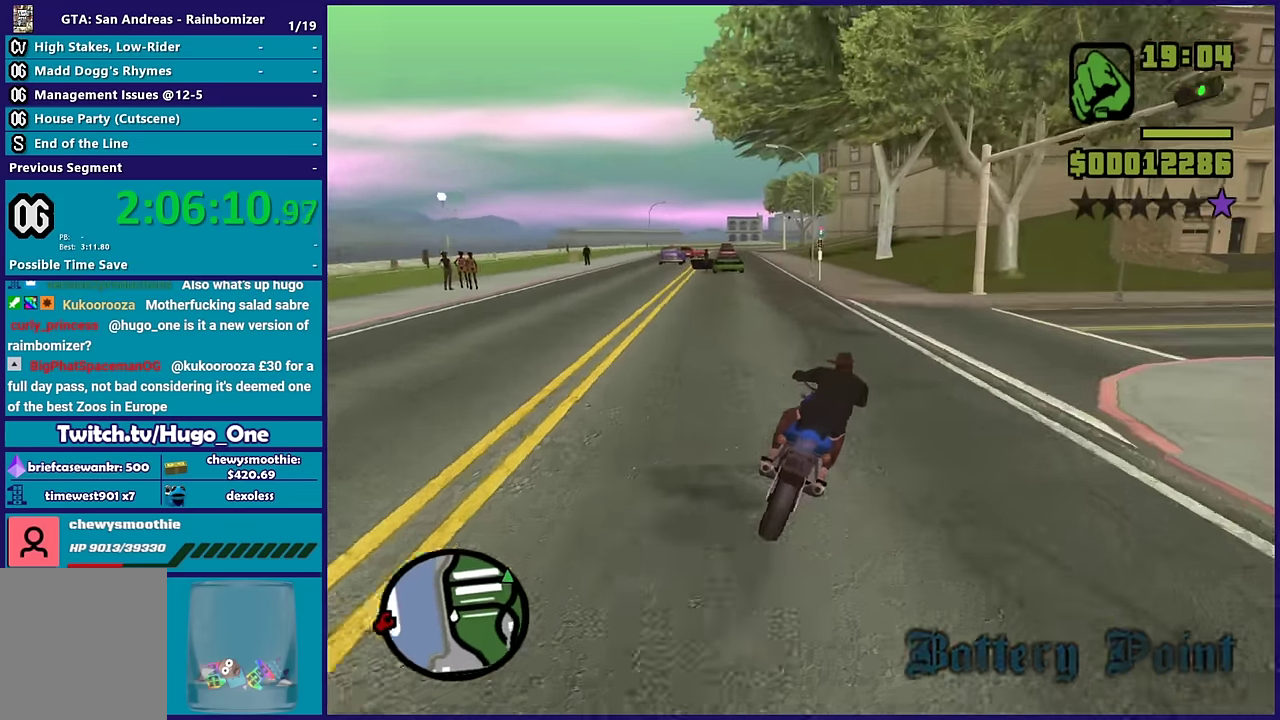
{"buttons": [], "left_stick": "right", "right_stick": "right", "events": [[117, "A", "up"], [350, "right_stick", "right"]]}
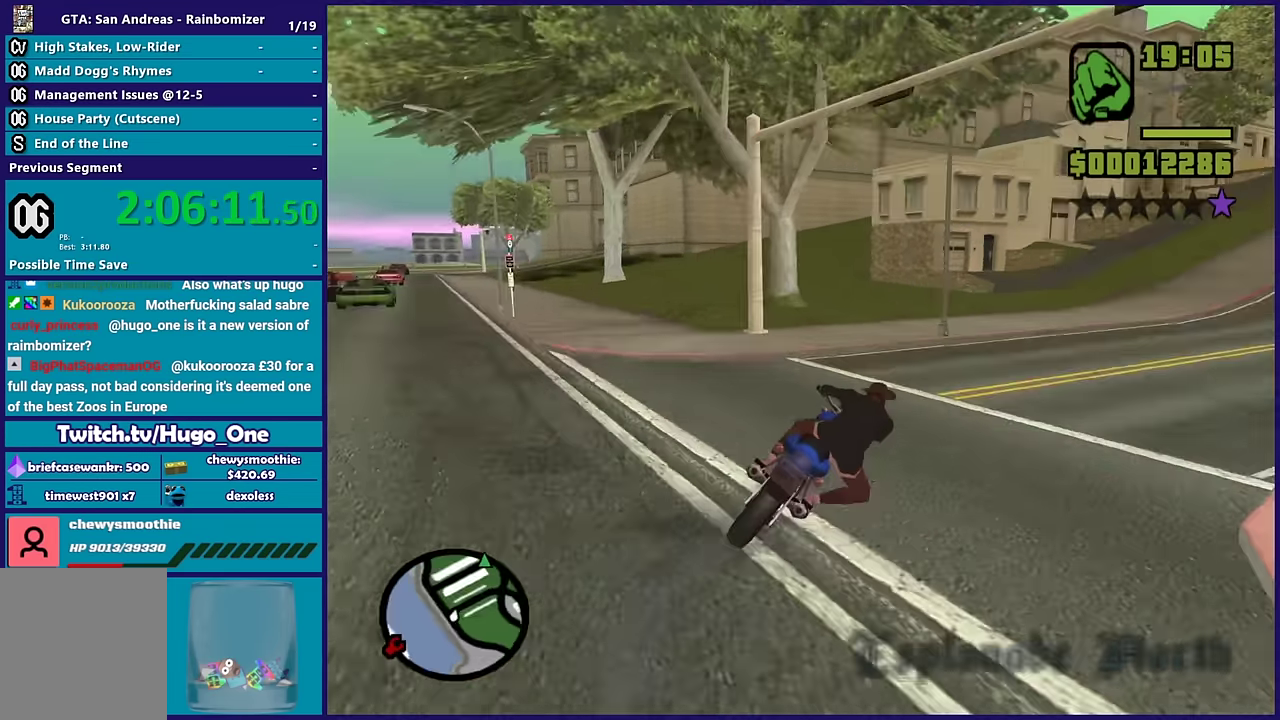
{"buttons": ["R2"], "left_stick": "right", "right_stick": "center", "events": [[284, "right_stick", "down-right"], [334, "R2", "down"], [384, "right_stick", "center"]]}
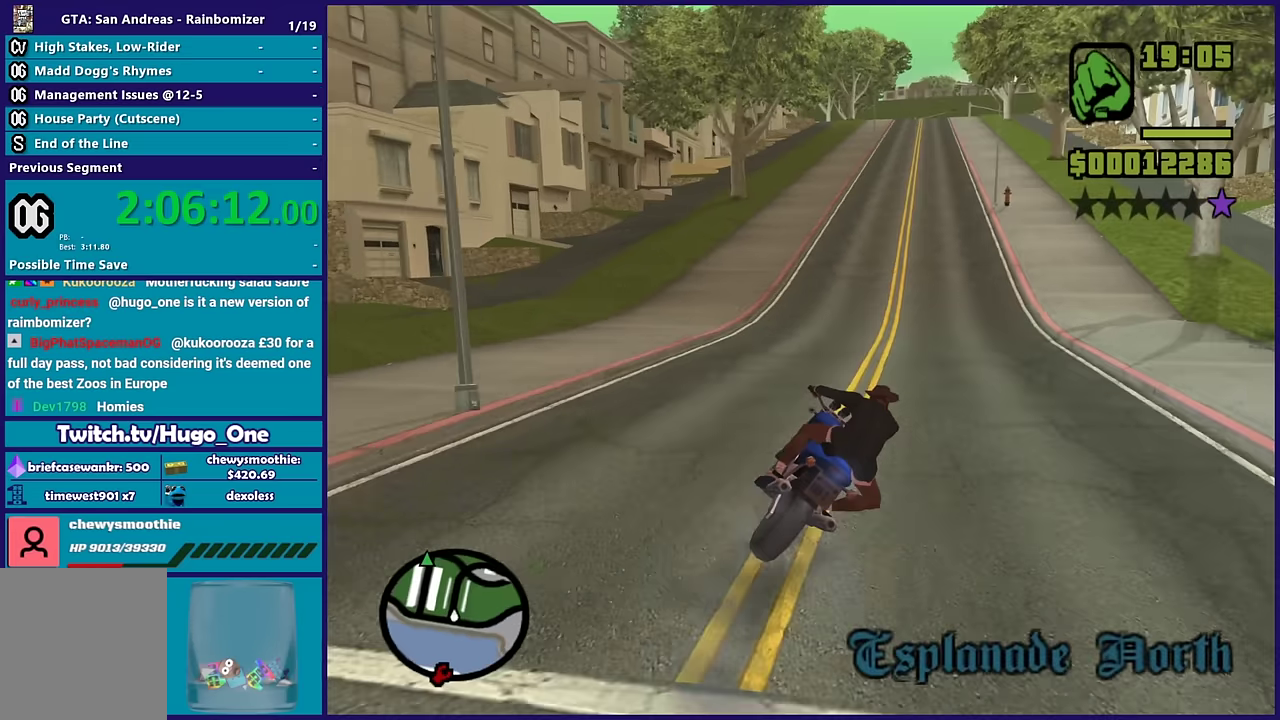
{"buttons": ["R2"], "left_stick": "center", "right_stick": "center", "events": [[150, "left_stick", "center"]]}
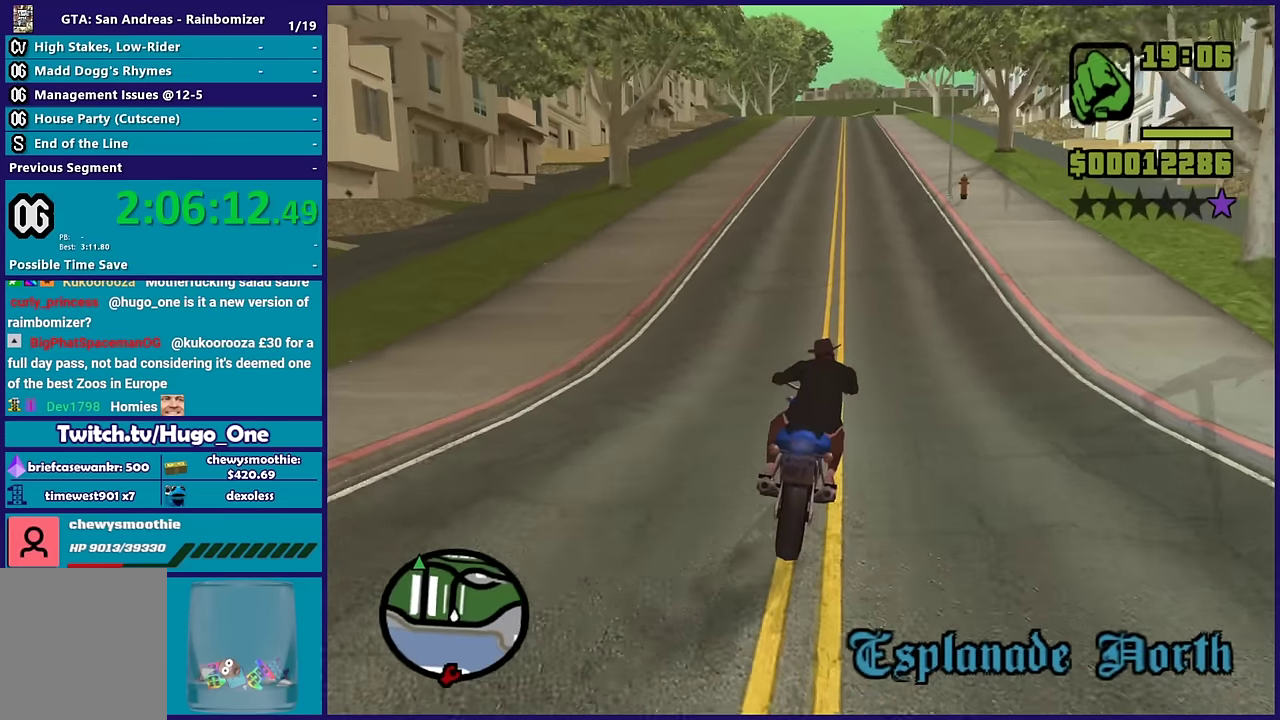
{"buttons": ["R2"], "left_stick": "center", "right_stick": "center", "events": [[50, "left_stick", "right"], [184, "left_stick", "center"], [267, "left_stick", "up-left"], [450, "left_stick", "center"]]}
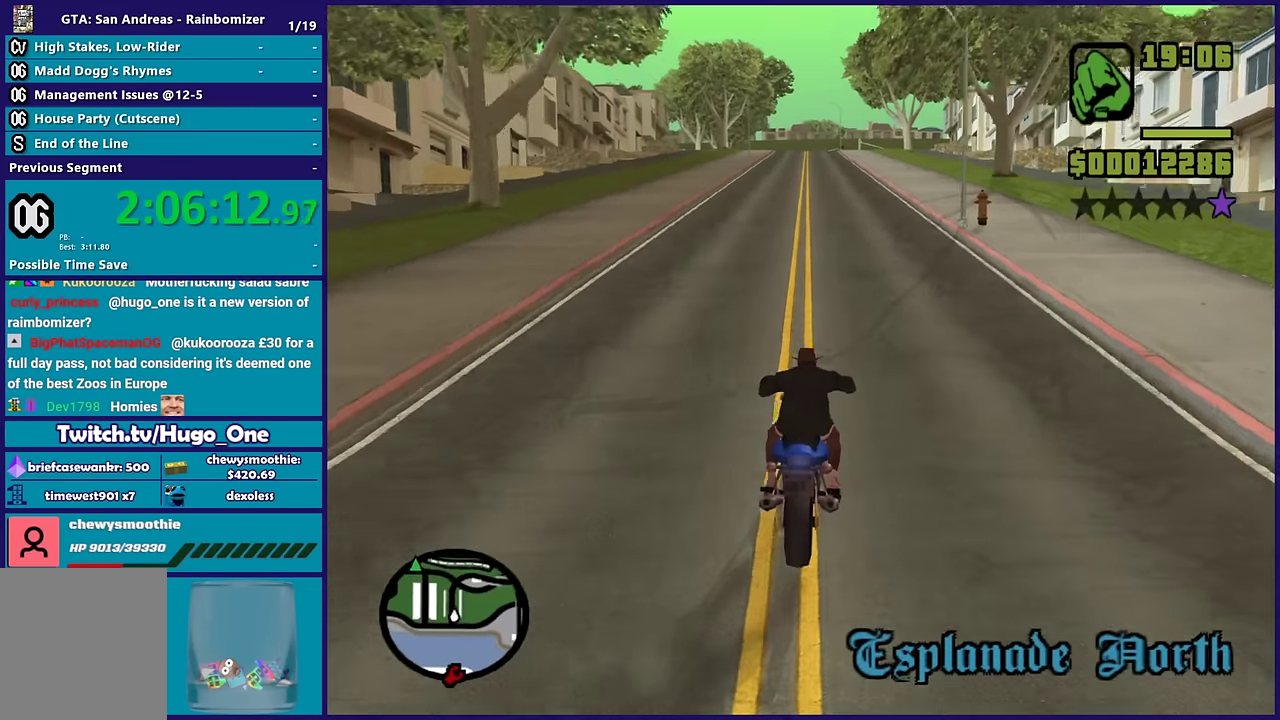
{"buttons": ["R2"], "left_stick": "up", "right_stick": "down-left", "events": [[17, "left_stick", "up"], [200, "left_stick", "center"], [267, "left_stick", "up-left"], [317, "left_stick", "up"], [400, "right_stick", "down-left"], [434, "left_stick", "right"], [500, "left_stick", "up"]]}
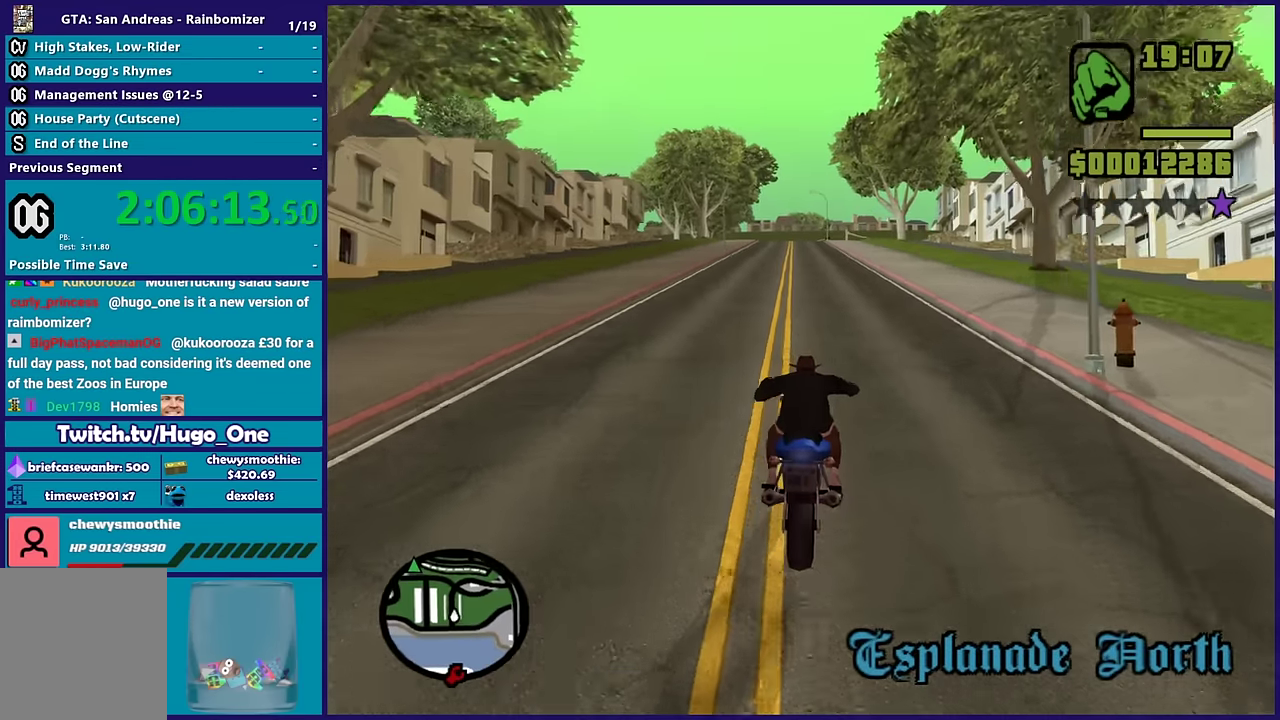
{"buttons": ["R2"], "left_stick": "up", "right_stick": "down-left", "events": []}
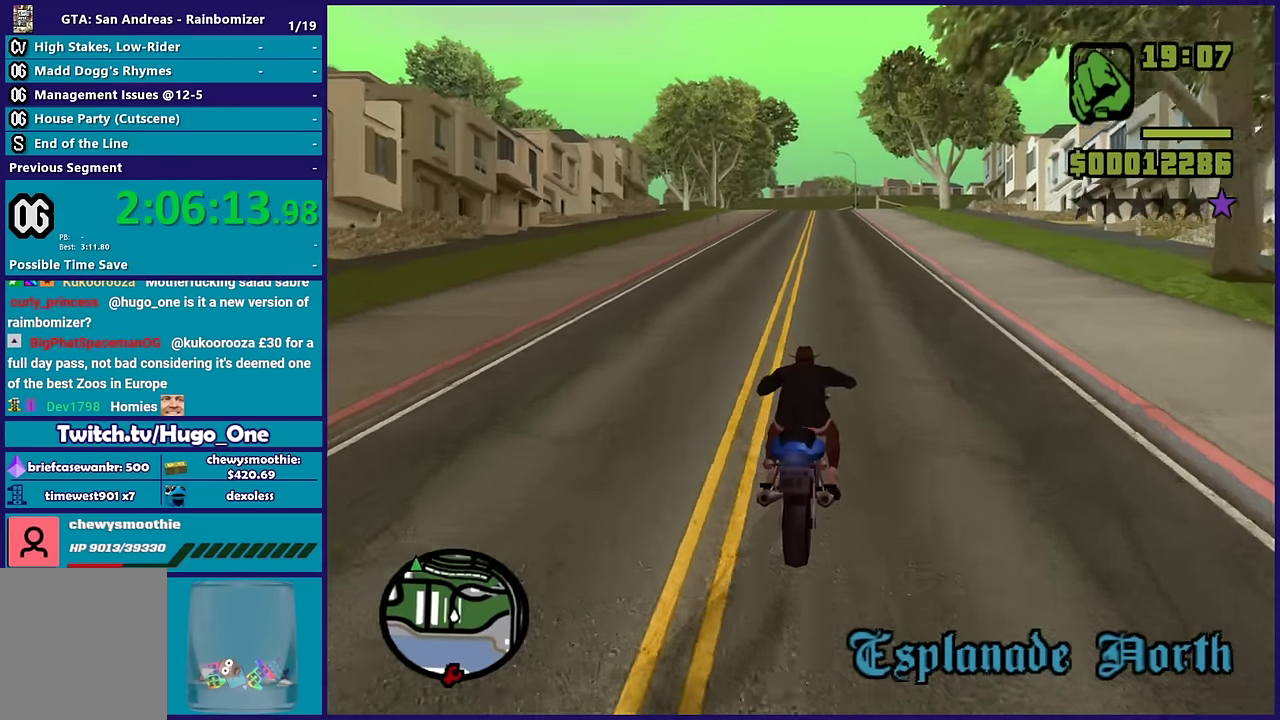
{"buttons": ["R2"], "left_stick": "up", "right_stick": "down-left", "events": [[117, "left_stick", "right"], [200, "left_stick", "up"], [334, "left_stick", "center"], [434, "left_stick", "up"]]}
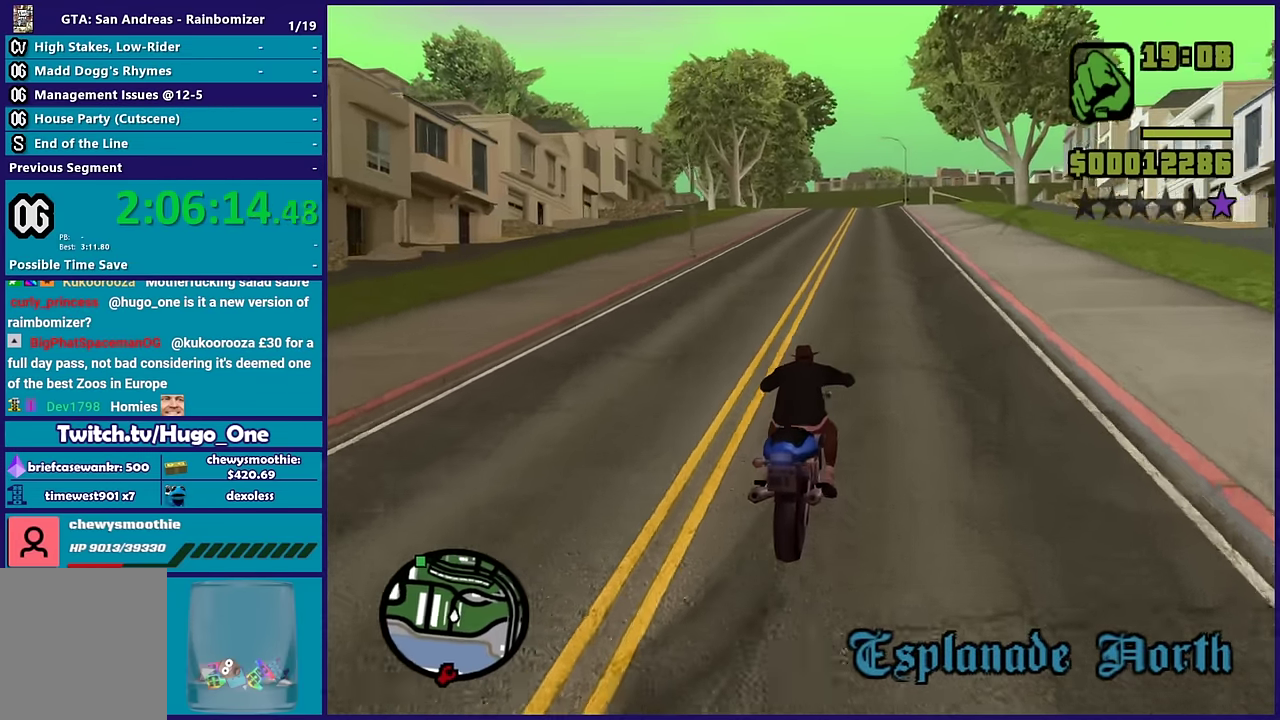
{"buttons": ["R2"], "left_stick": "up", "right_stick": "down-left", "events": [[50, "left_stick", "center"], [150, "left_stick", "up"], [317, "left_stick", "center"], [384, "left_stick", "up"]]}
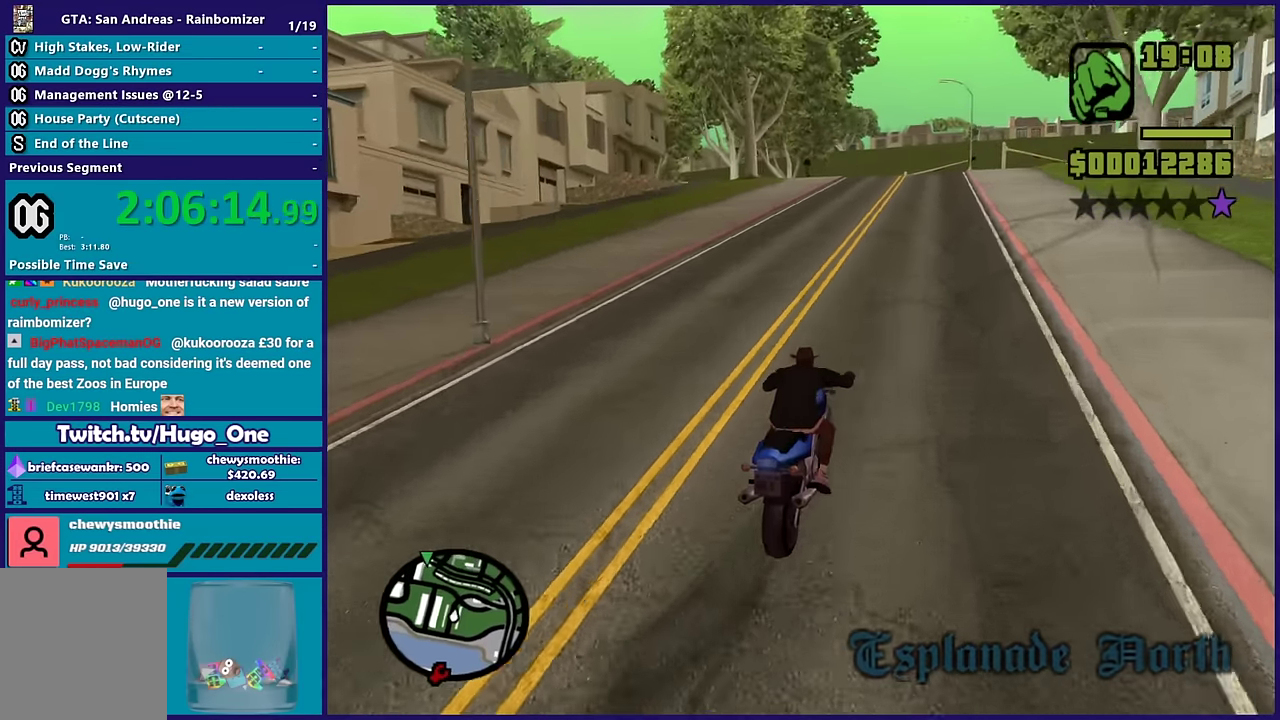
{"buttons": ["R2"], "left_stick": "up-left", "right_stick": "down-left", "events": [[50, "left_stick", "right"], [184, "left_stick", "up-left"], [334, "left_stick", "center"], [434, "left_stick", "up-left"]]}
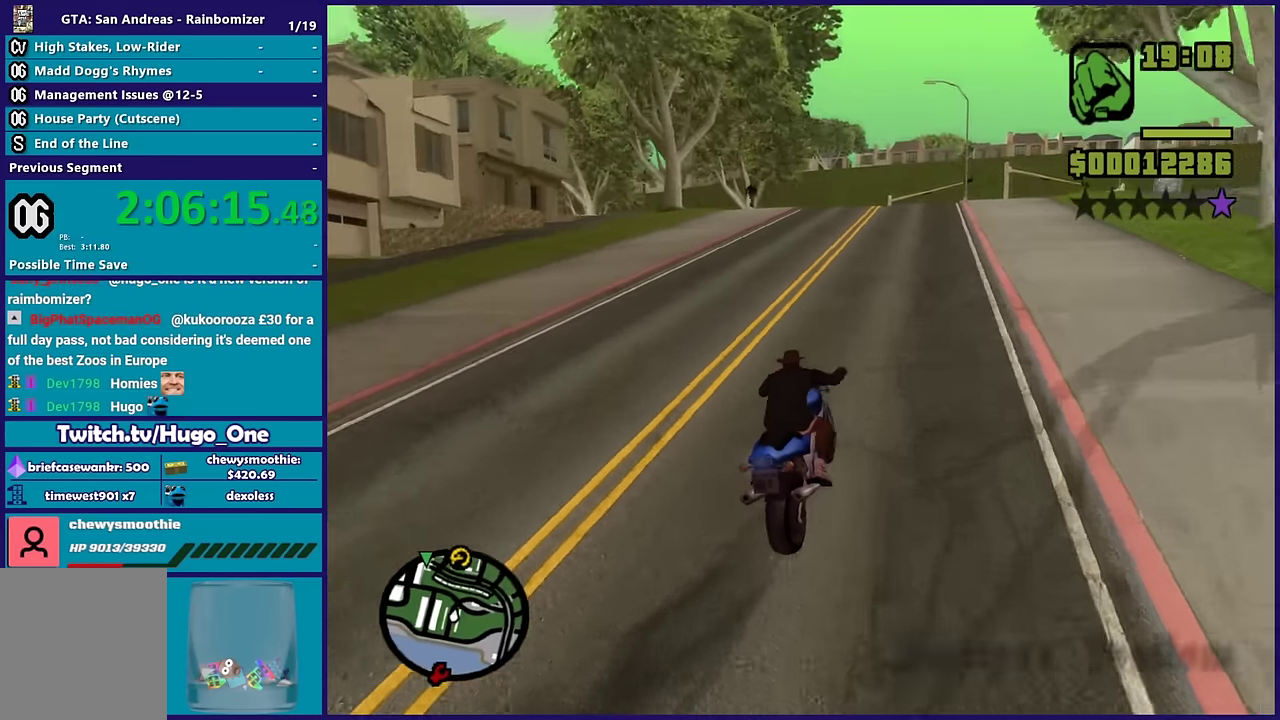
{"buttons": ["R2"], "left_stick": "center", "right_stick": "down-left", "events": [[100, "left_stick", "center"], [284, "R2", "up"], [317, "left_stick", "left"], [367, "R2", "down"], [450, "left_stick", "center"]]}
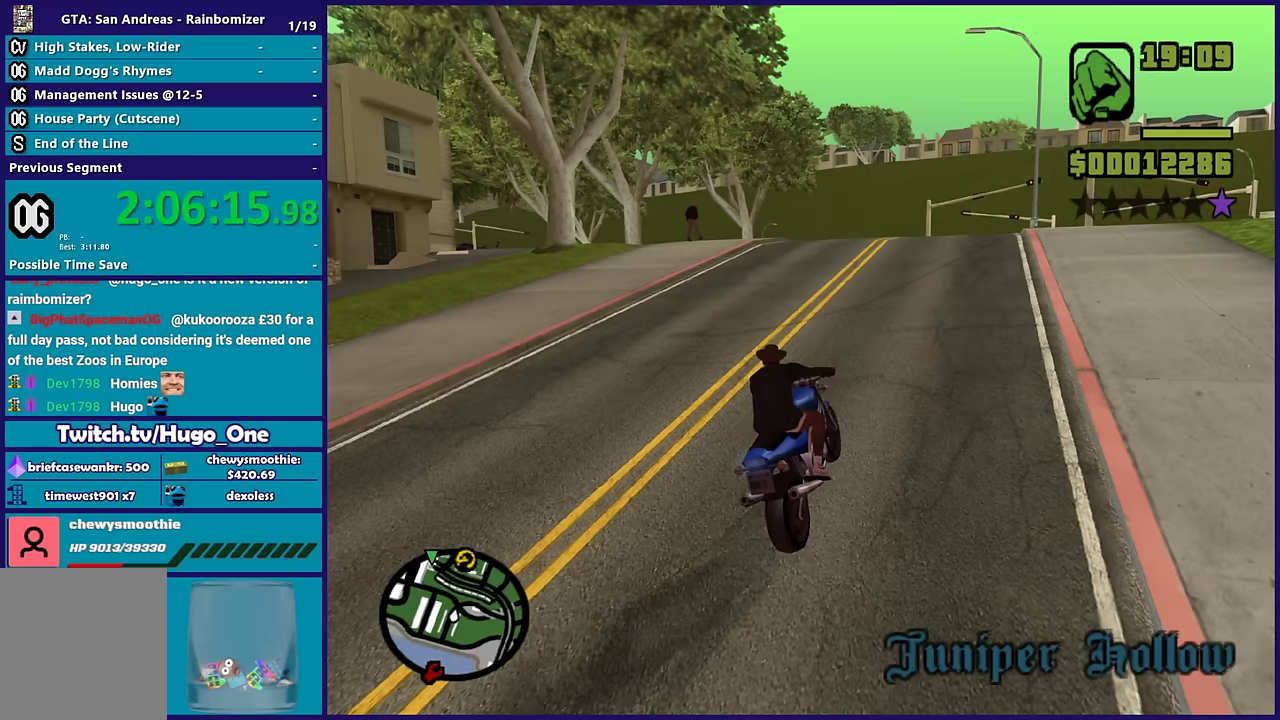
{"buttons": ["R2"], "left_stick": "left", "right_stick": "down-left", "events": [[100, "left_stick", "left"], [267, "left_stick", "center"], [300, "R2", "up"], [367, "left_stick", "left"], [417, "R2", "down"]]}
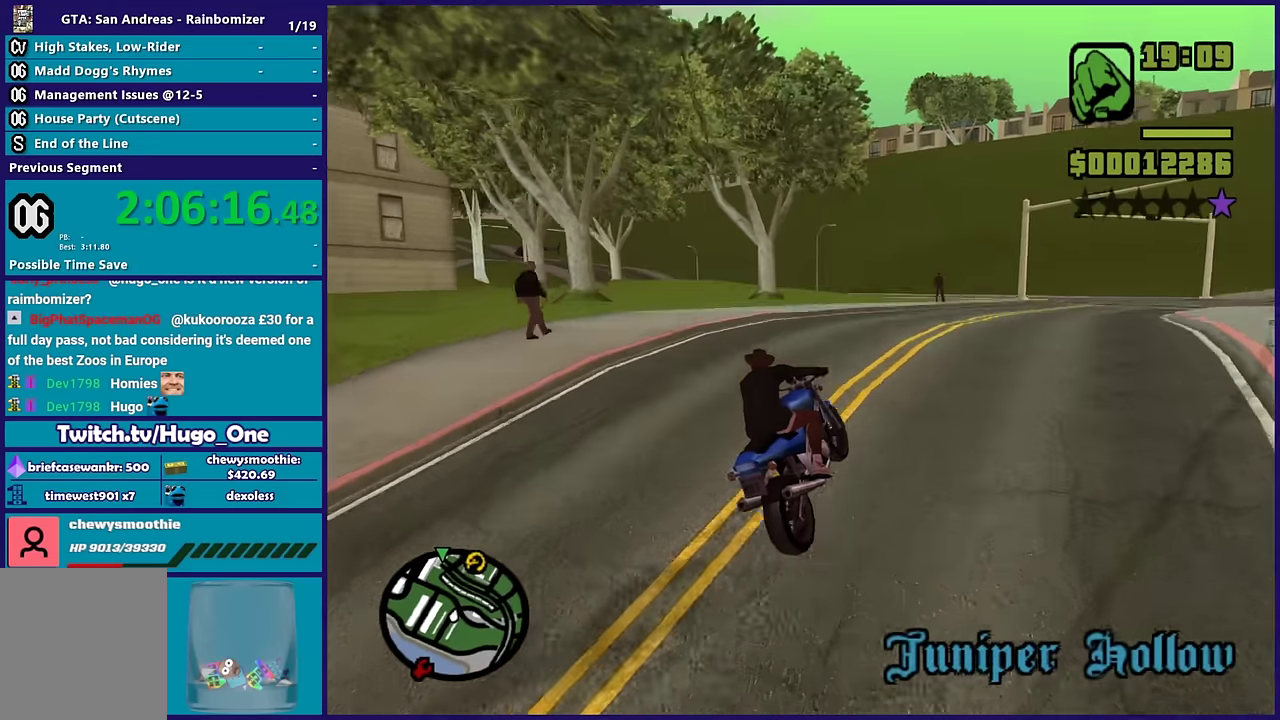
{"buttons": ["R2"], "left_stick": "center", "right_stick": "down-left", "events": [[117, "left_stick", "center"], [167, "left_stick", "left"], [300, "left_stick", "right"], [400, "left_stick", "center"]]}
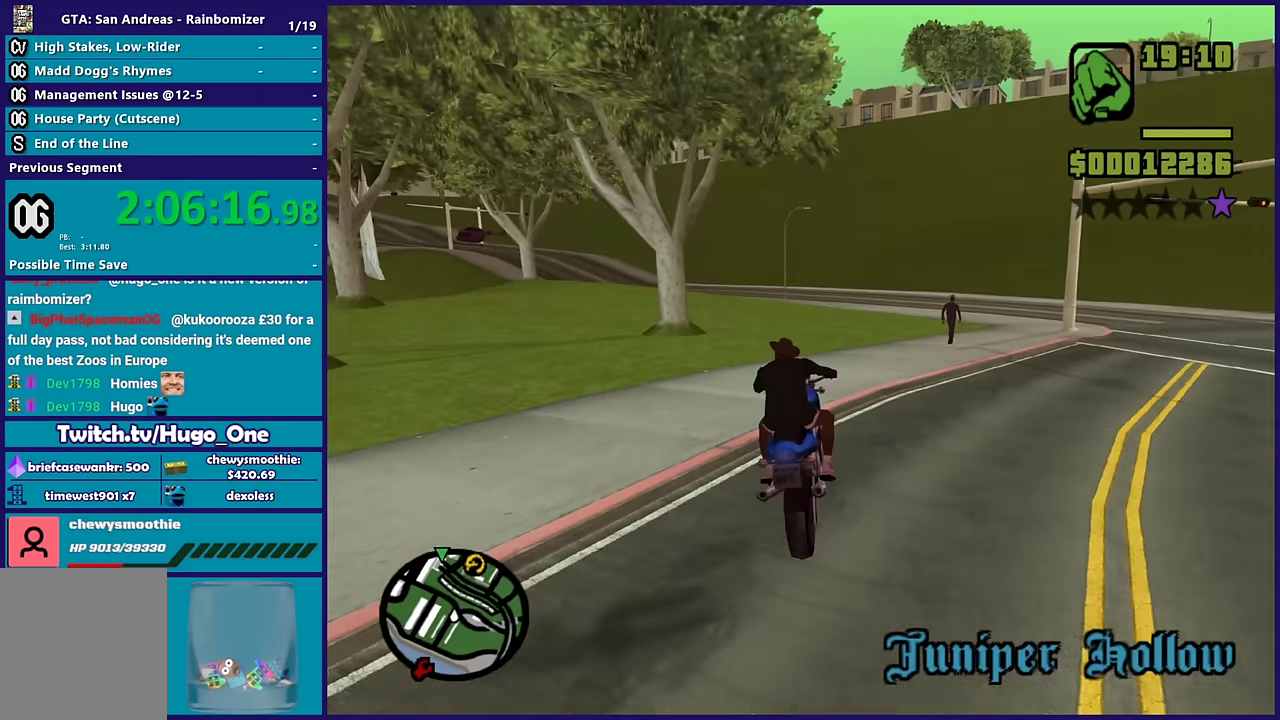
{"buttons": ["R2"], "left_stick": "right", "right_stick": "down-left", "events": [[33, "left_stick", "left"], [217, "left_stick", "center"], [283, "left_stick", "up-left"], [467, "left_stick", "right"]]}
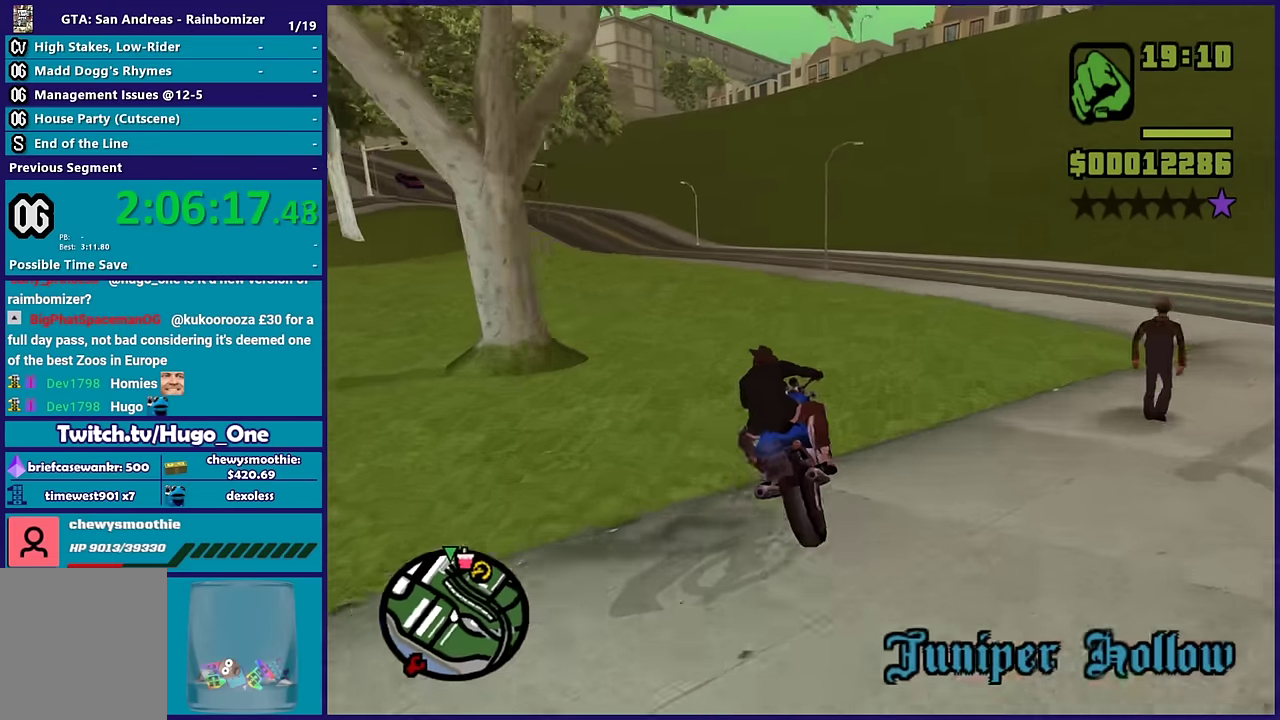
{"buttons": ["R2"], "left_stick": "left", "right_stick": "down-left", "events": [[50, "left_stick", "center"], [100, "left_stick", "left"]]}
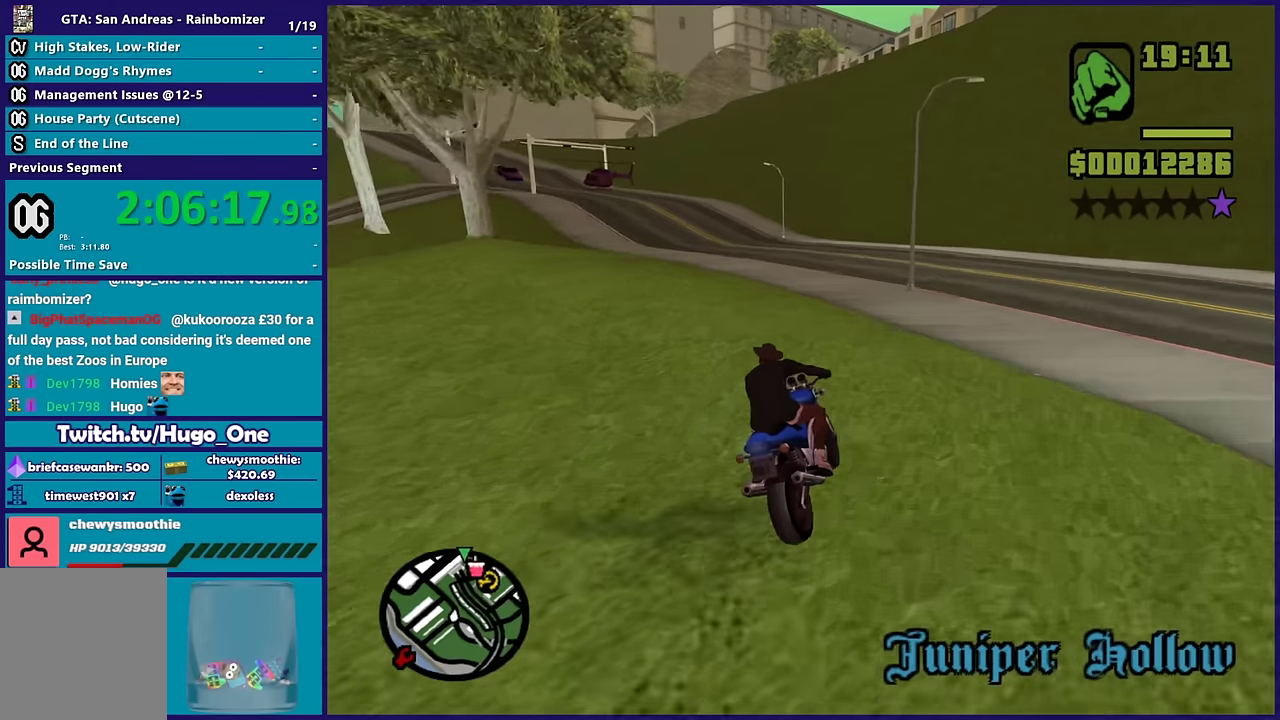
{"buttons": ["R2"], "left_stick": "left", "right_stick": "down-left", "events": []}
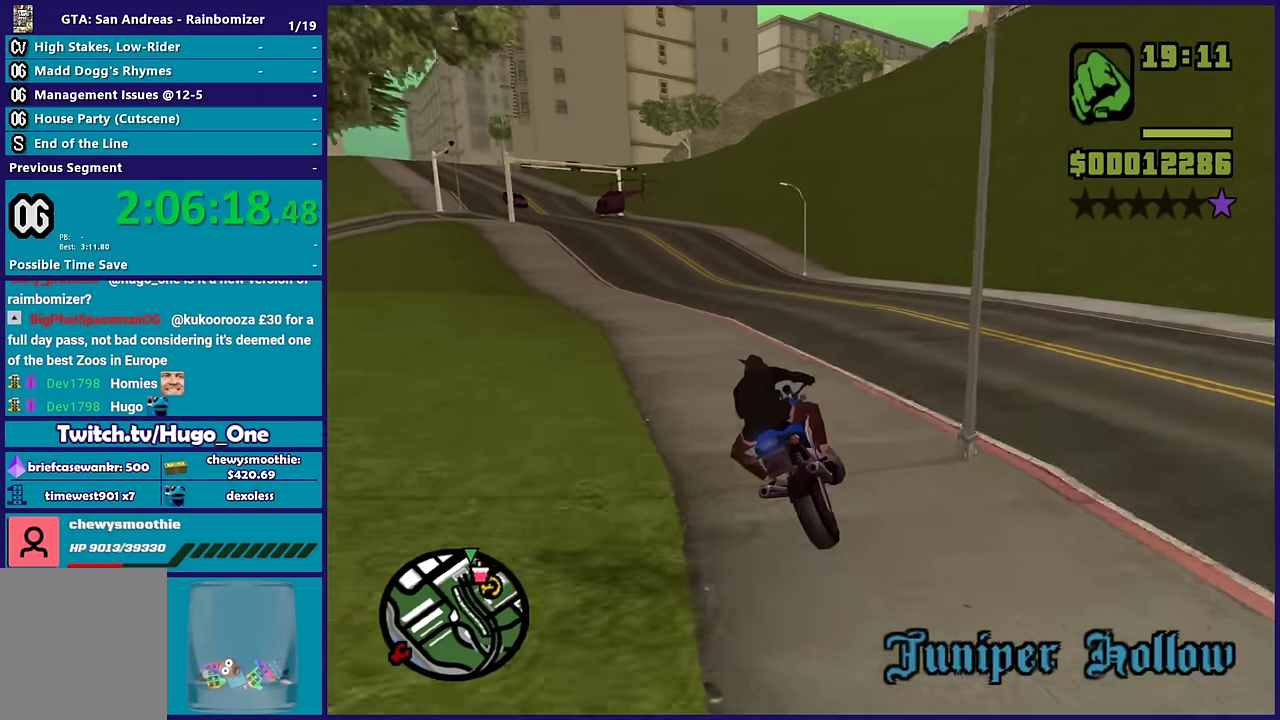
{"buttons": ["R2"], "left_stick": "left", "right_stick": "down-left", "events": [[50, "left_stick", "center"], [100, "left_stick", "left"]]}
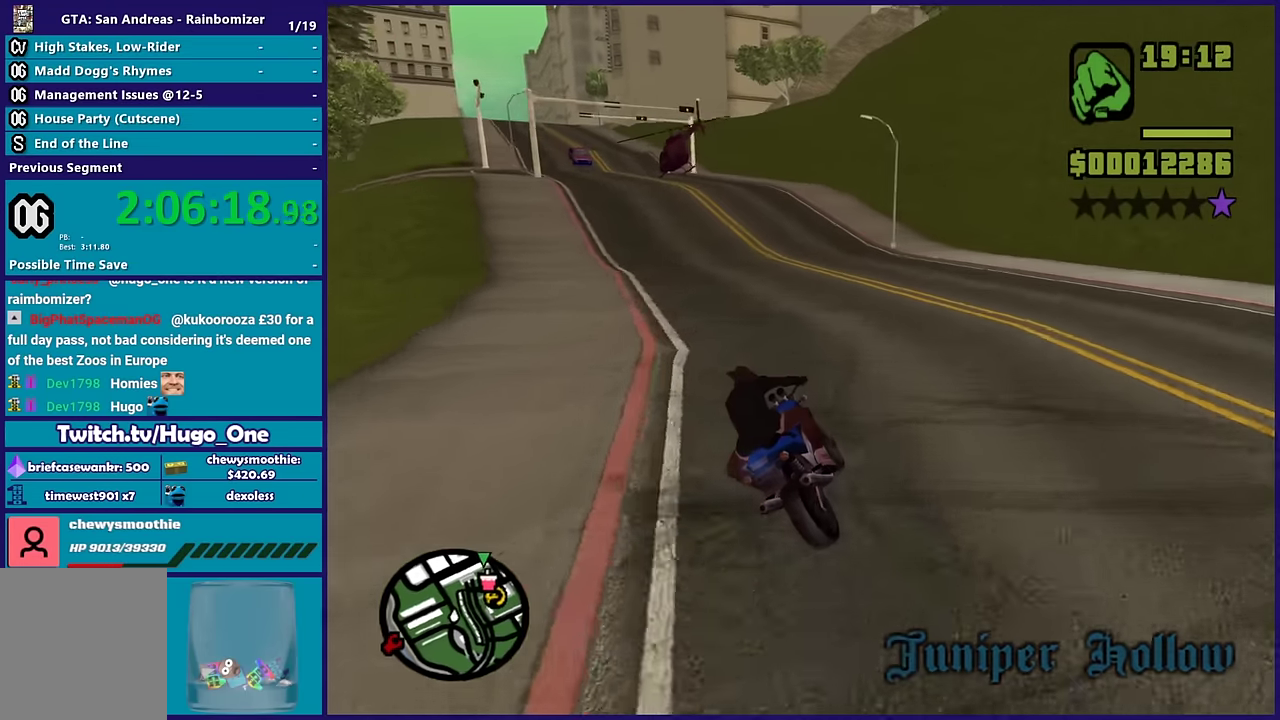
{"buttons": ["R2"], "left_stick": "left", "right_stick": "down-left", "events": [[333, "left_stick", "right"], [433, "left_stick", "left"]]}
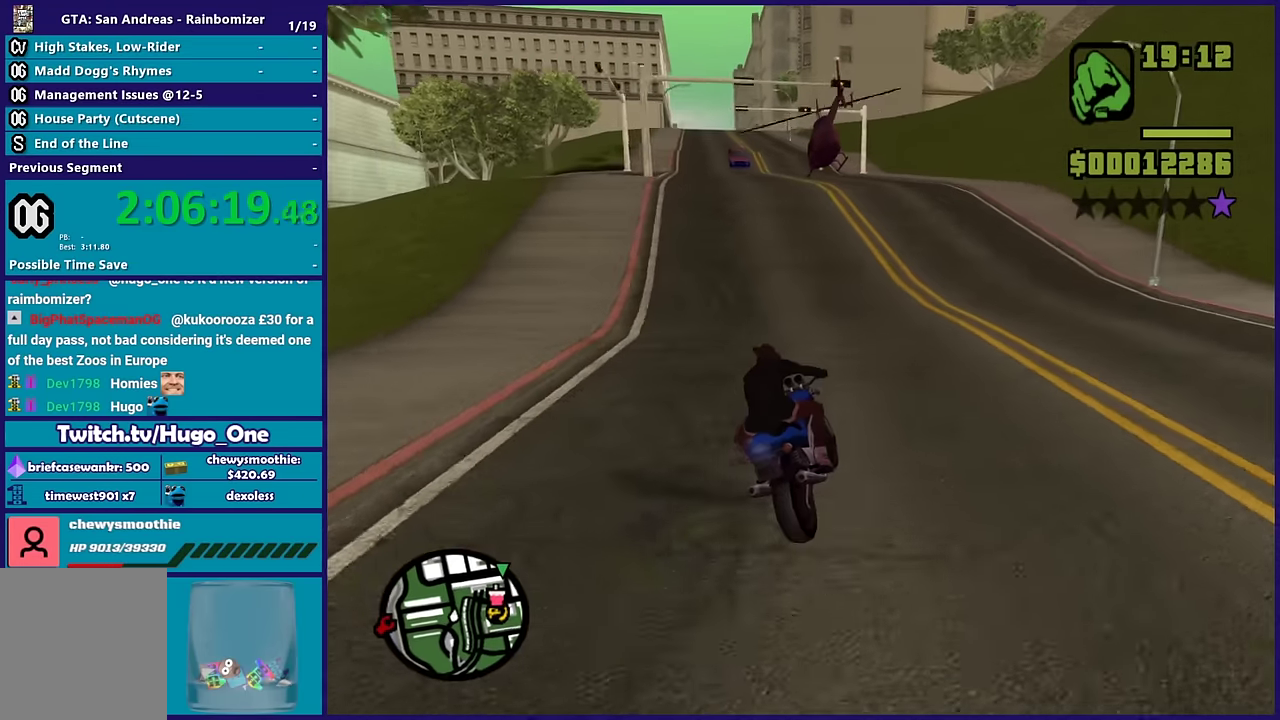
{"buttons": ["R2"], "left_stick": "center", "right_stick": "down-left", "events": [[200, "R2", "up"], [450, "R2", "down"], [467, "left_stick", "center"]]}
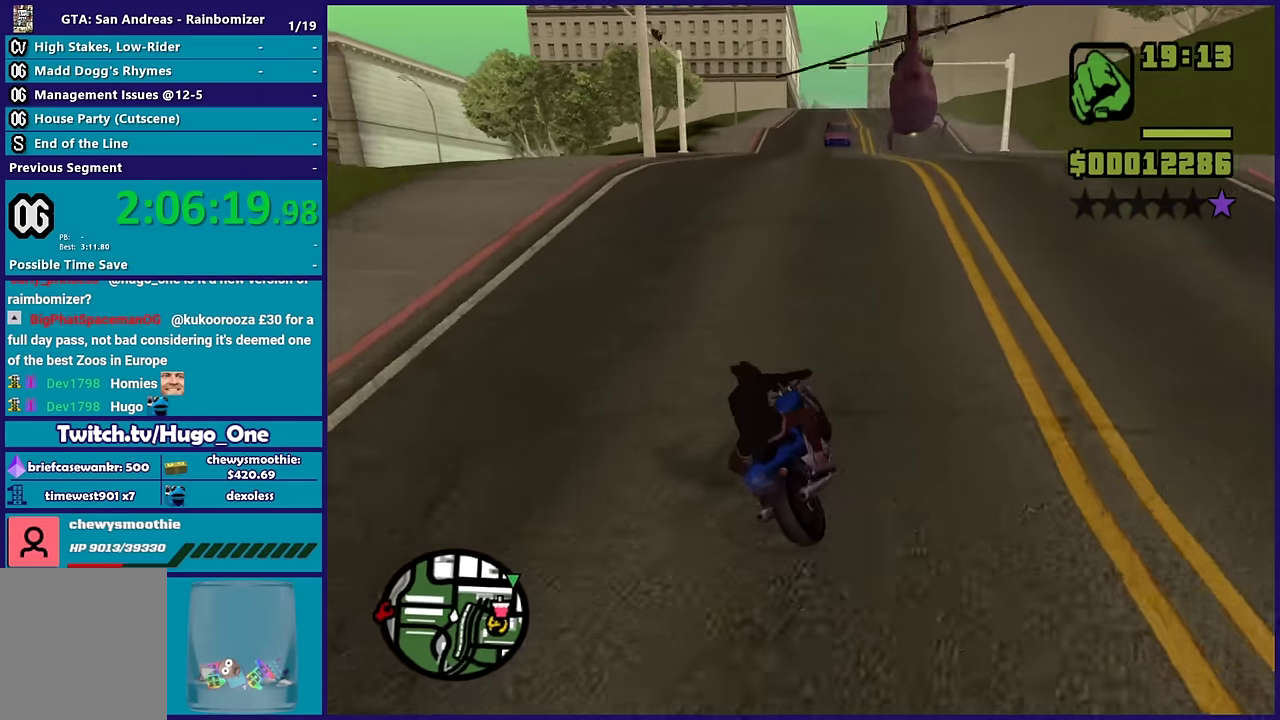
{"buttons": ["R2"], "left_stick": "left", "right_stick": "center", "events": [[367, "left_stick", "left"], [450, "right_stick", "center"]]}